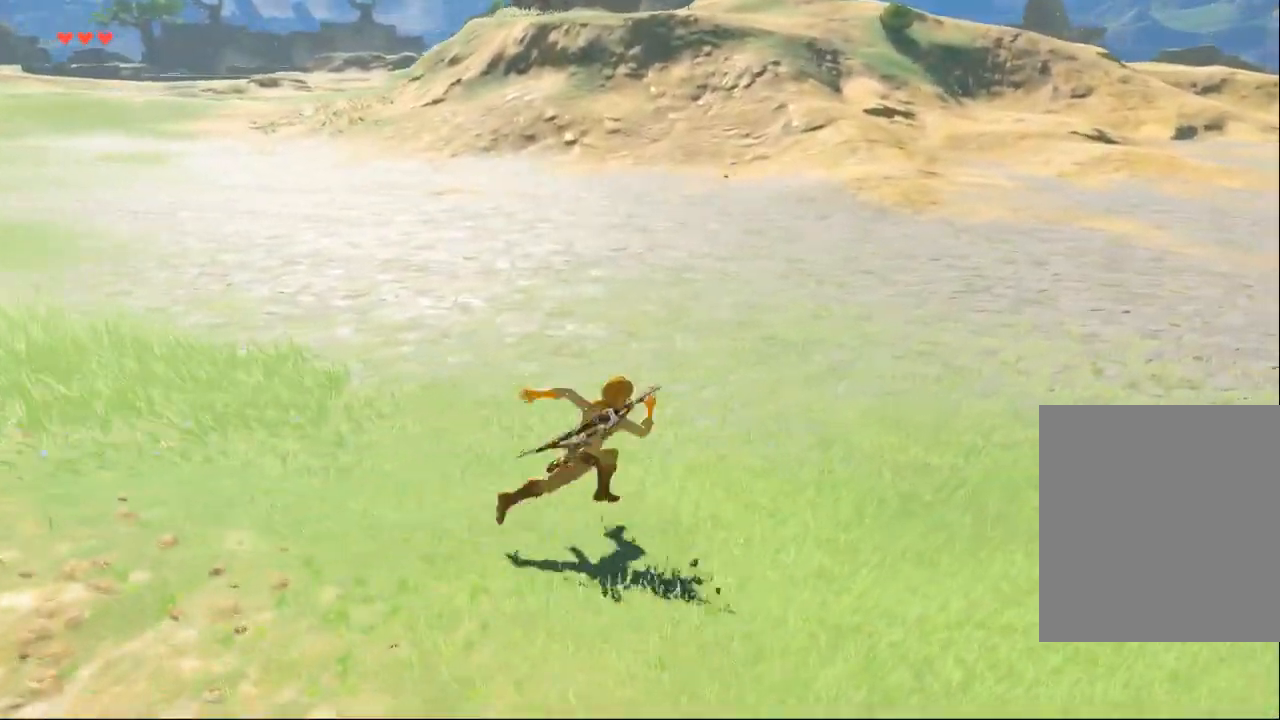
Gameplay with a controller (Xbox layout); each line is a JSON object with the inputs held at the frame after it (dt_ms = milliseconds from this image to that frame). "events" lists button and stick changes between this image and that frame as [ms after this image, input, new state], when the widget could be followed in between. Not read: L3 R3 TOUCHPAD other_buttons right_stick.
{"dt_ms": 1000, "buttons": [], "left_stick": "up-right"}
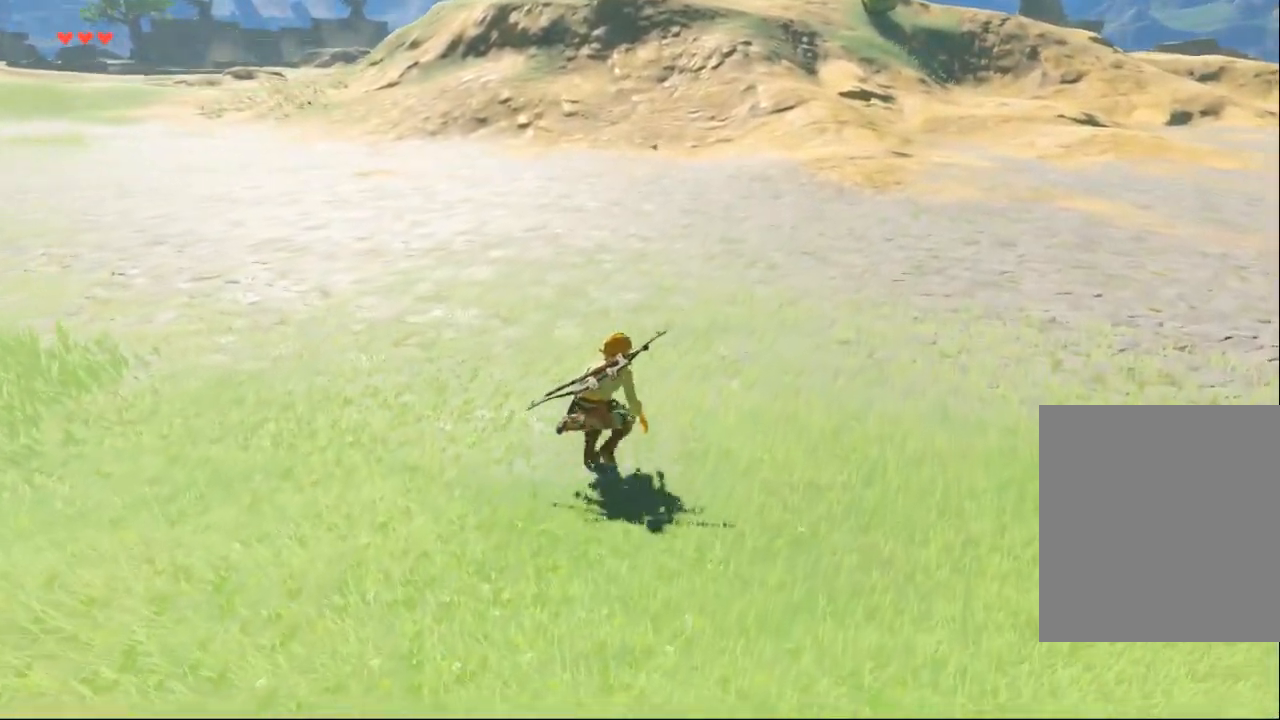
{"dt_ms": 500, "buttons": [], "left_stick": "up-right", "events": []}
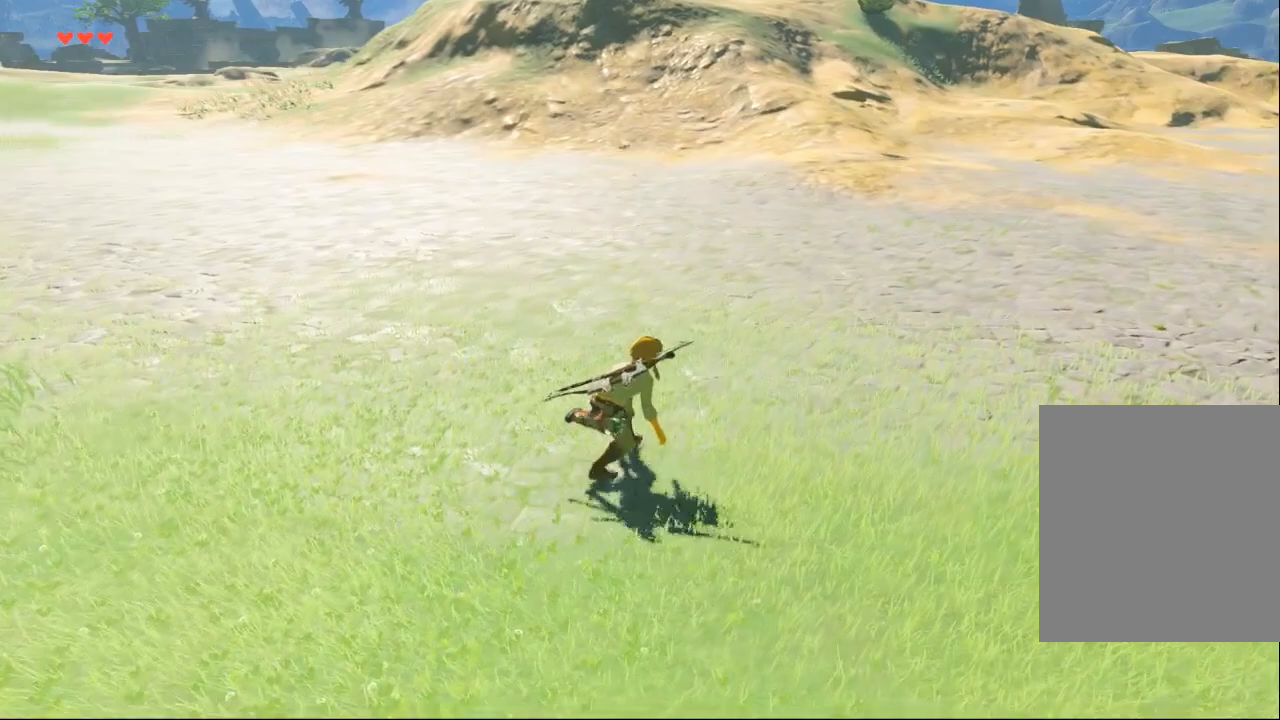
{"dt_ms": 500, "buttons": [], "left_stick": "up-right", "events": []}
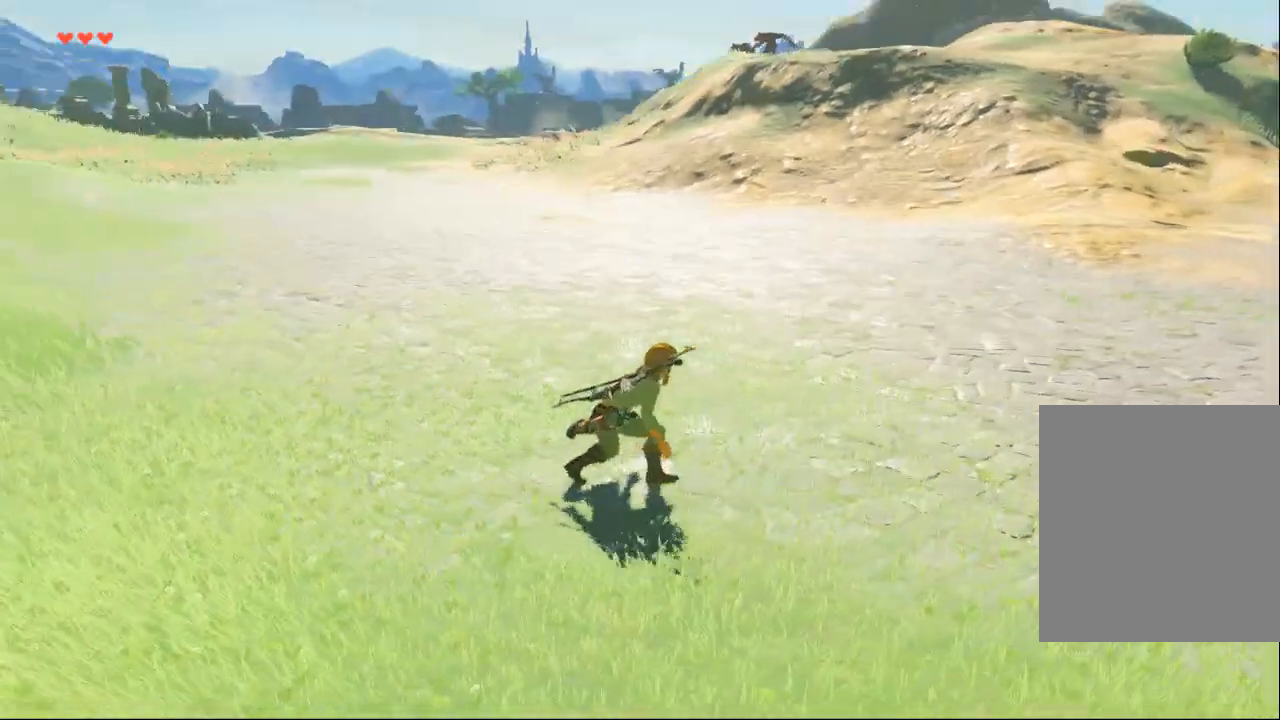
{"dt_ms": 500, "buttons": [], "left_stick": "up-right", "events": []}
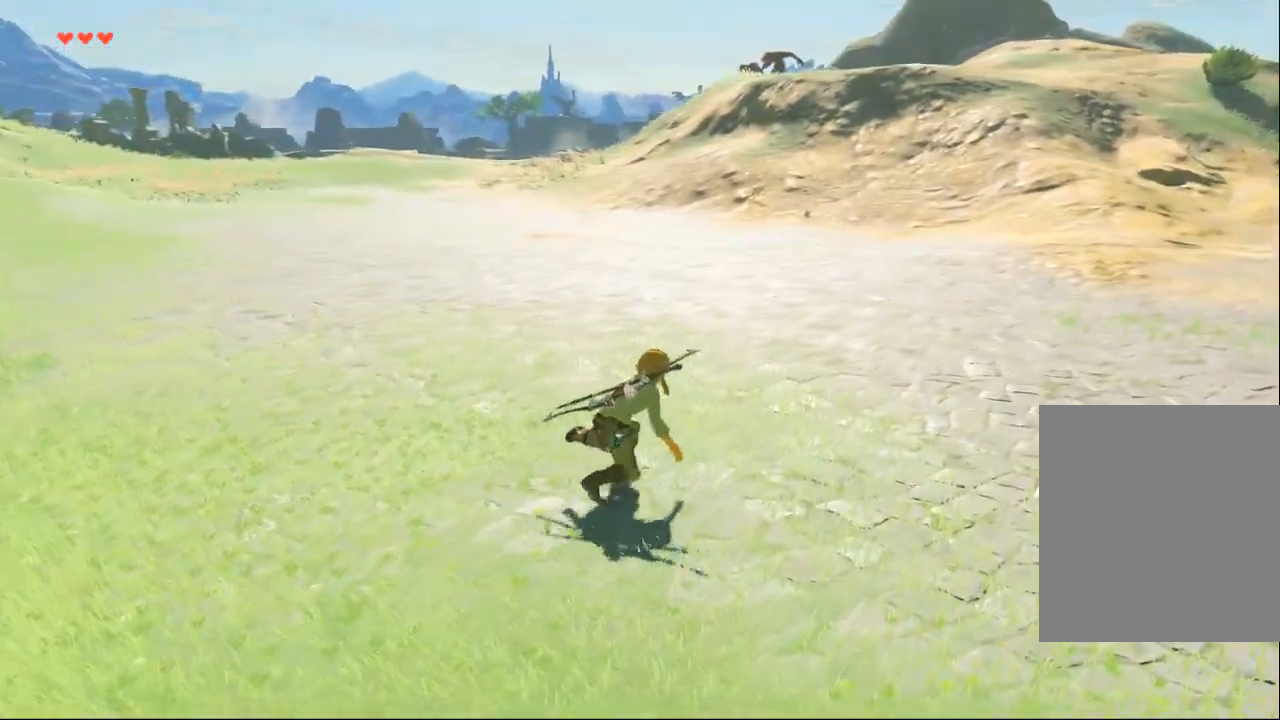
{"dt_ms": 500, "buttons": [], "left_stick": "up-right", "events": []}
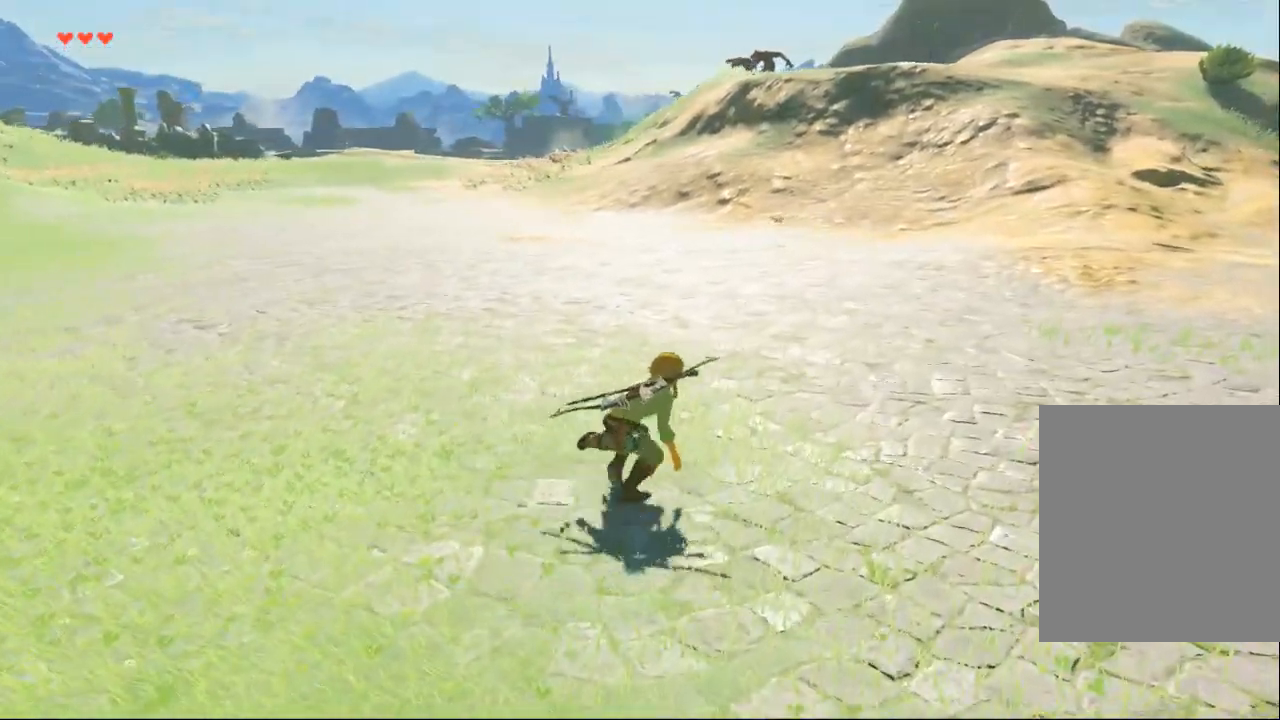
{"dt_ms": 500, "buttons": [], "left_stick": "up-right", "events": []}
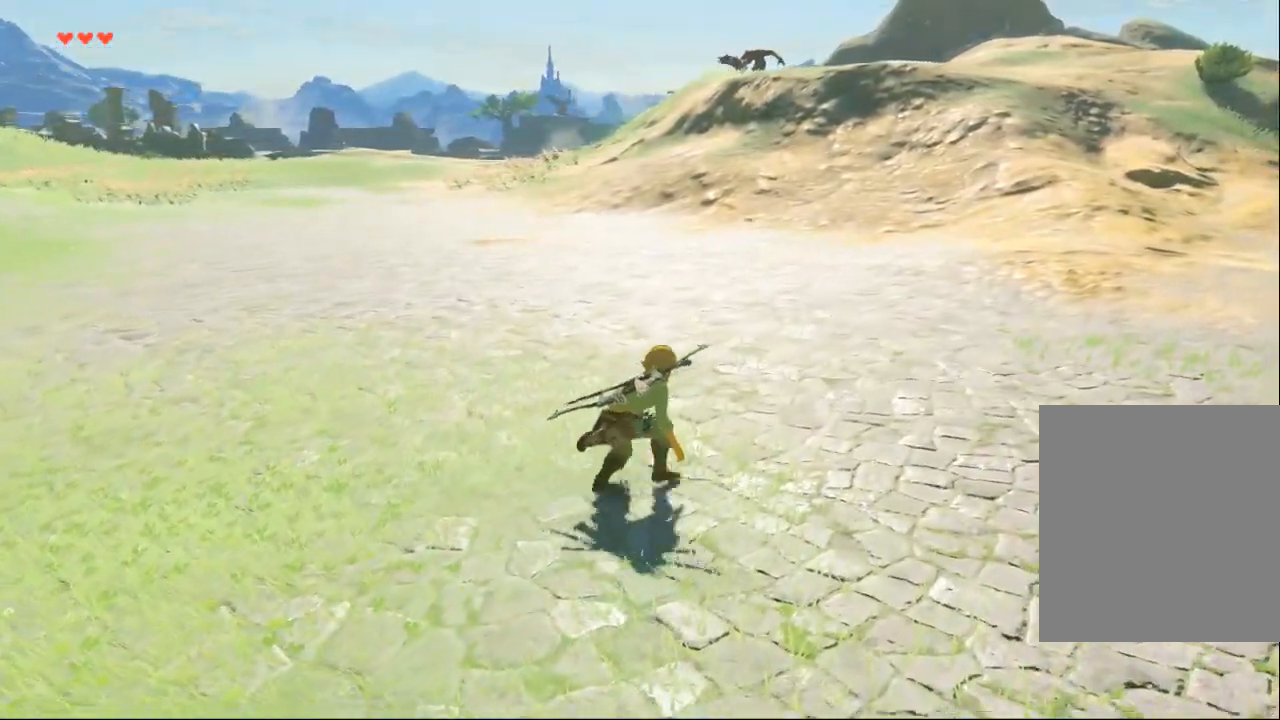
{"dt_ms": 500, "buttons": [], "left_stick": "up-right", "events": []}
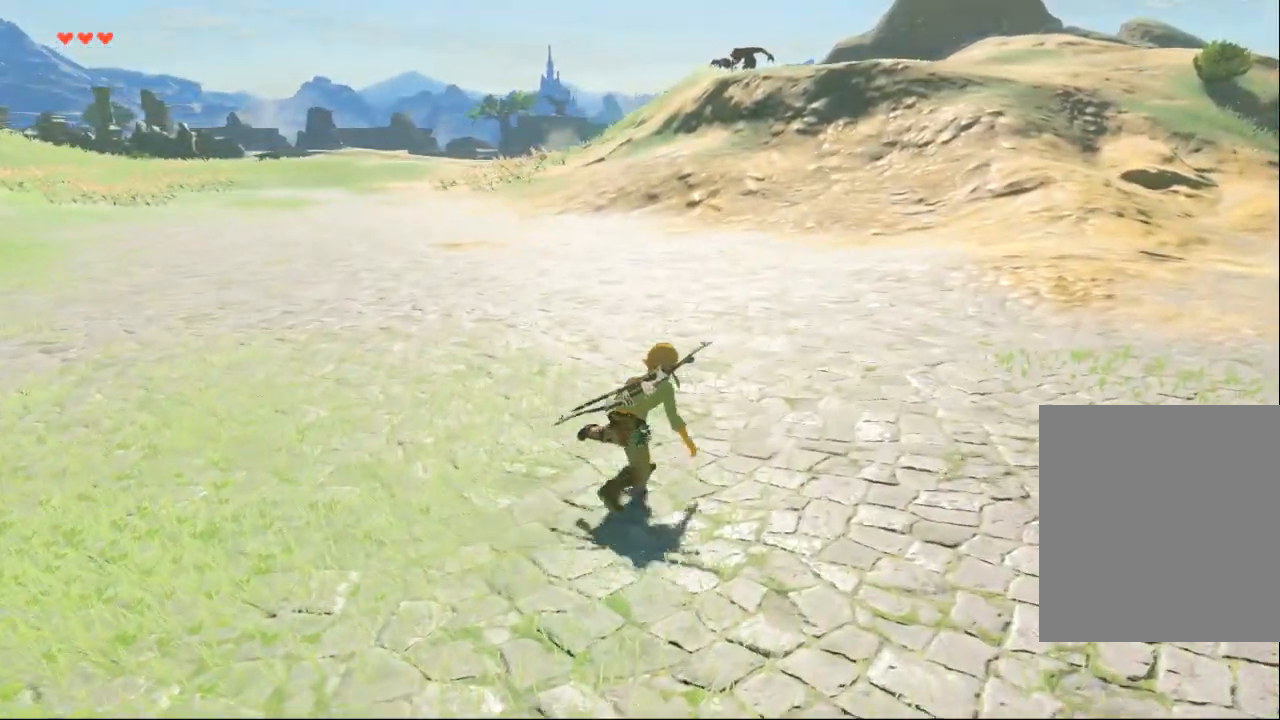
{"dt_ms": 500, "buttons": [], "left_stick": "up-right", "events": []}
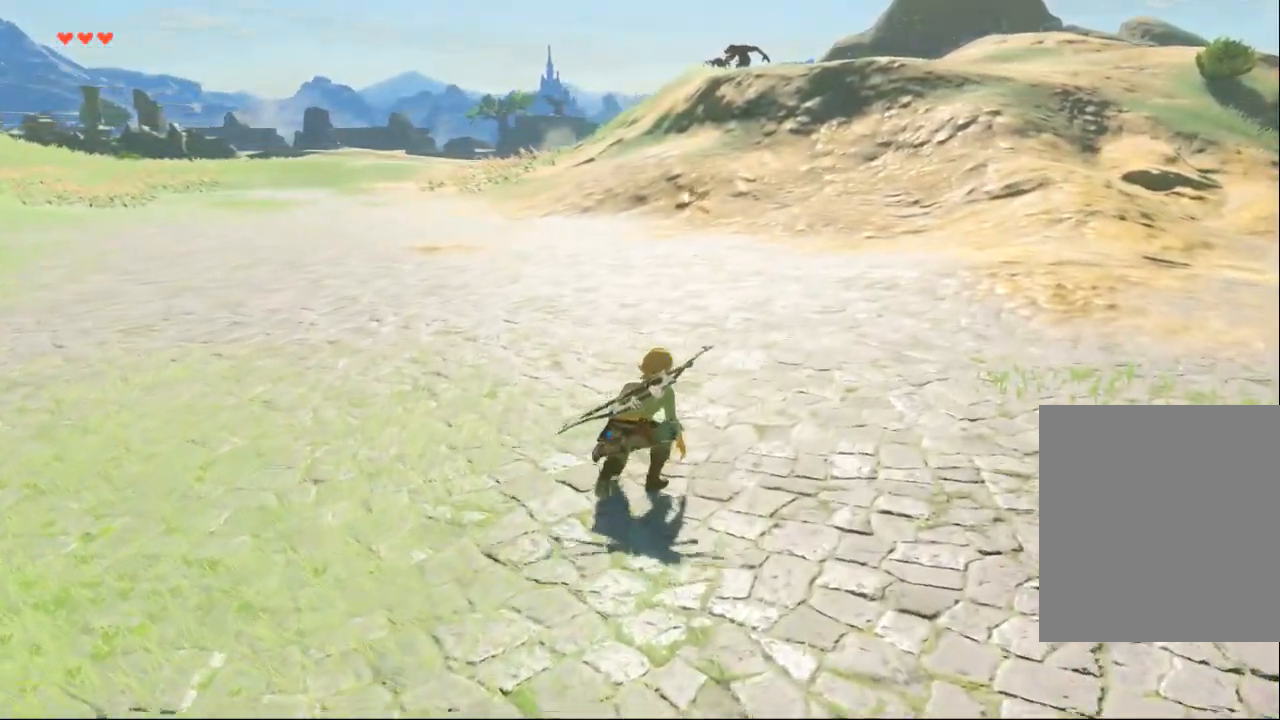
{"dt_ms": 500, "buttons": [], "left_stick": "up-right", "events": []}
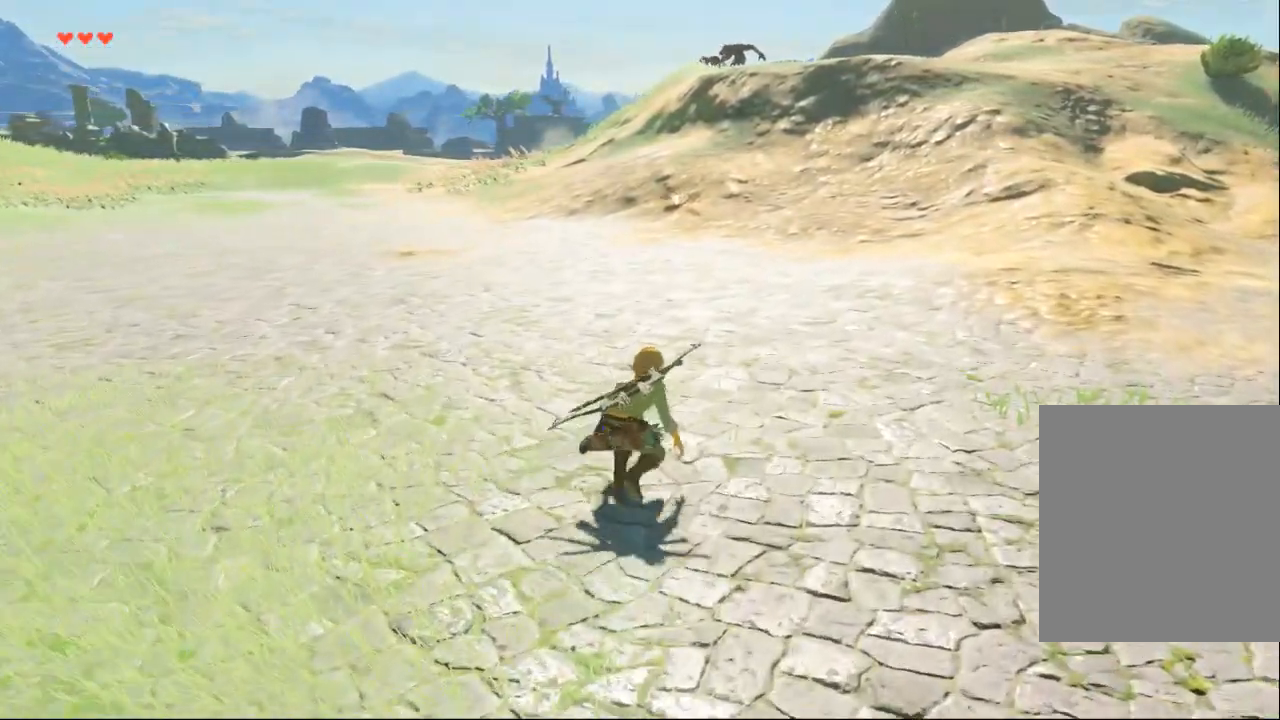
{"dt_ms": 500, "buttons": [], "left_stick": "up-right", "events": []}
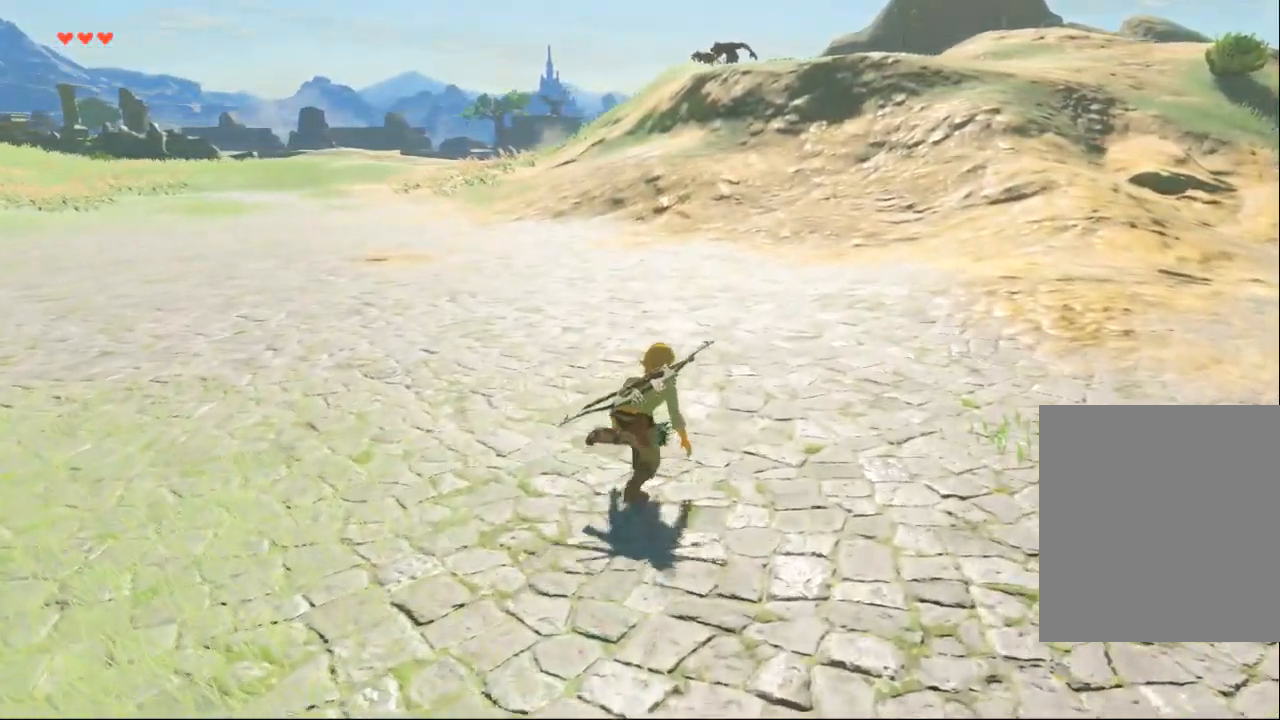
{"dt_ms": 500, "buttons": [], "left_stick": "up-right", "events": []}
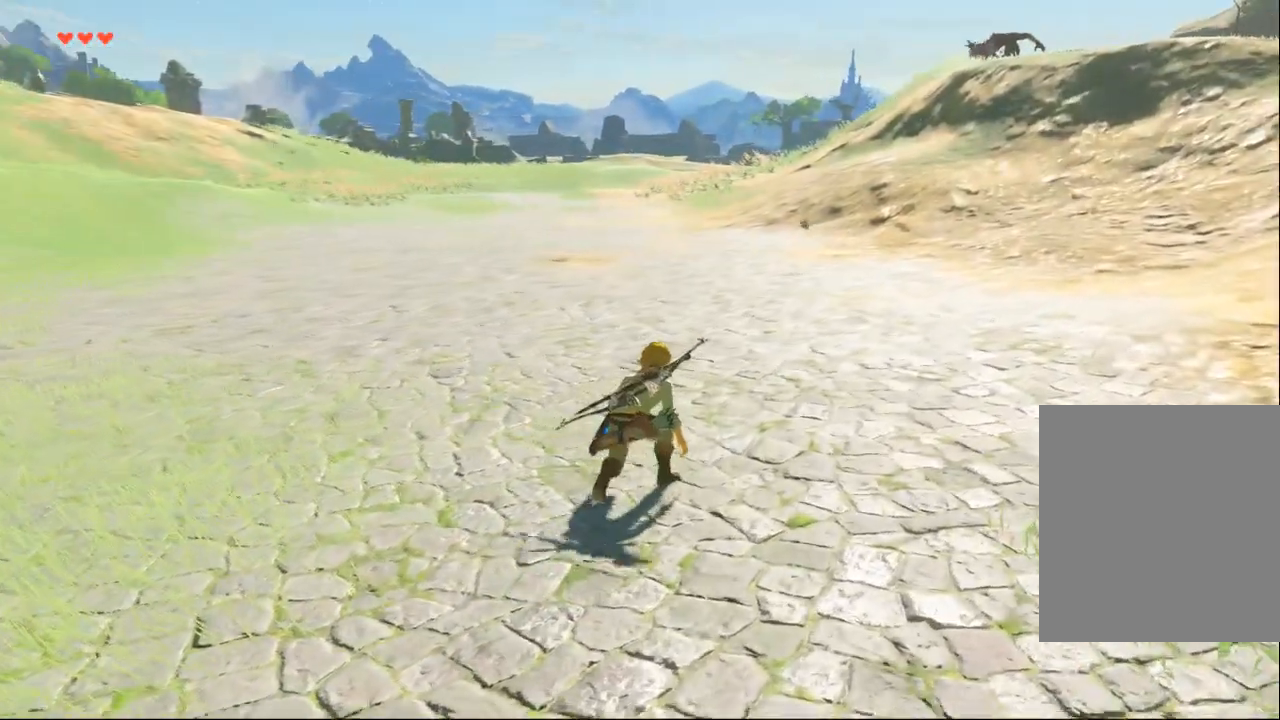
{"dt_ms": 500, "buttons": [], "left_stick": "up-right", "events": []}
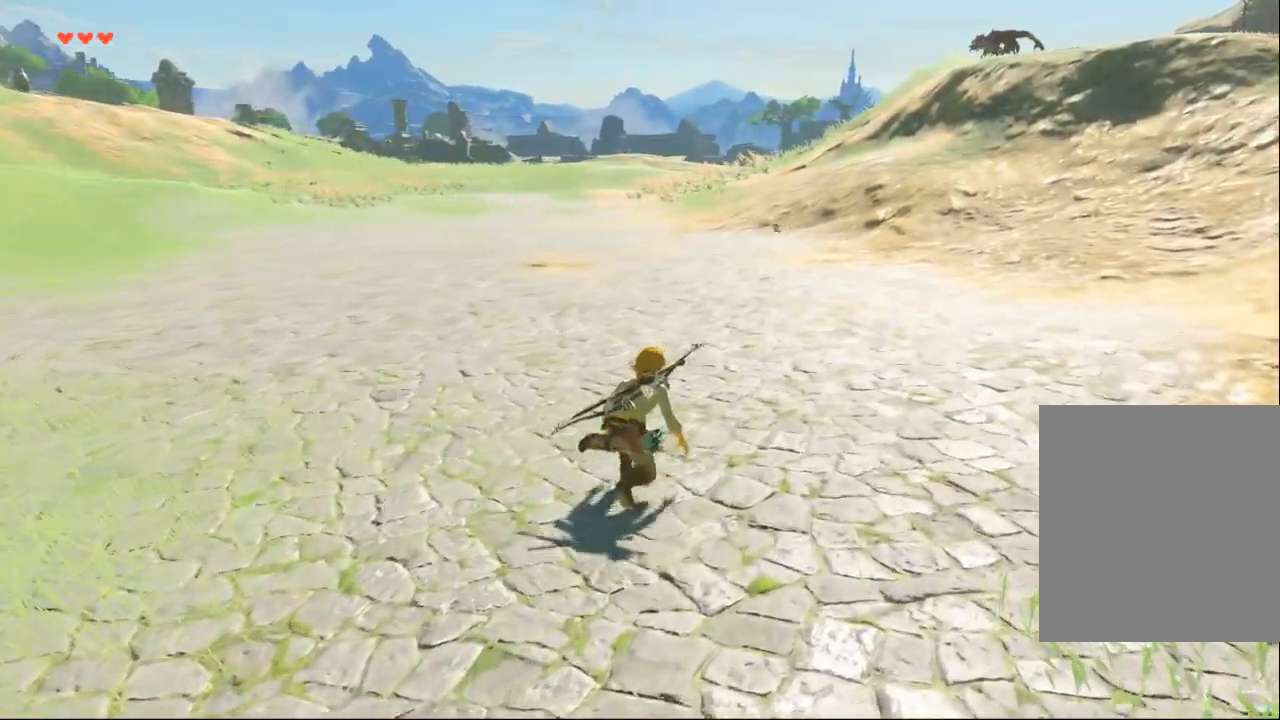
{"dt_ms": 500, "buttons": [], "left_stick": "up-right", "events": []}
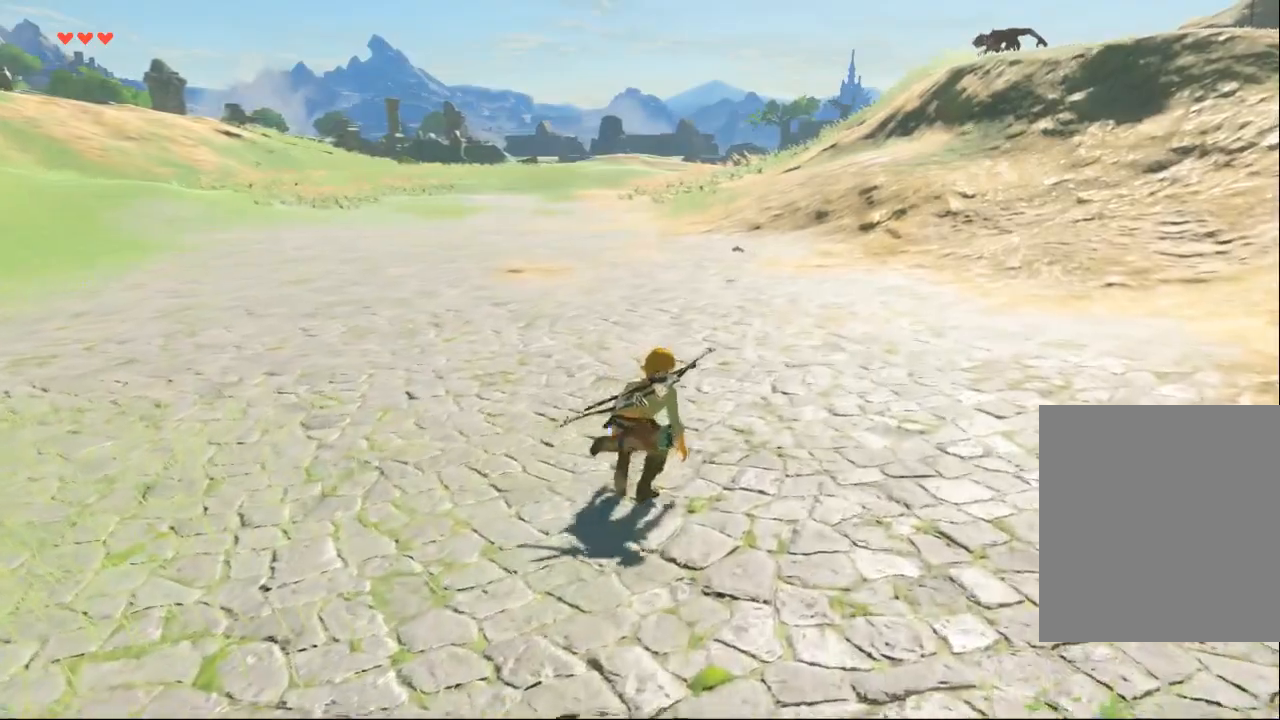
{"dt_ms": 1000, "buttons": [], "left_stick": "up"}
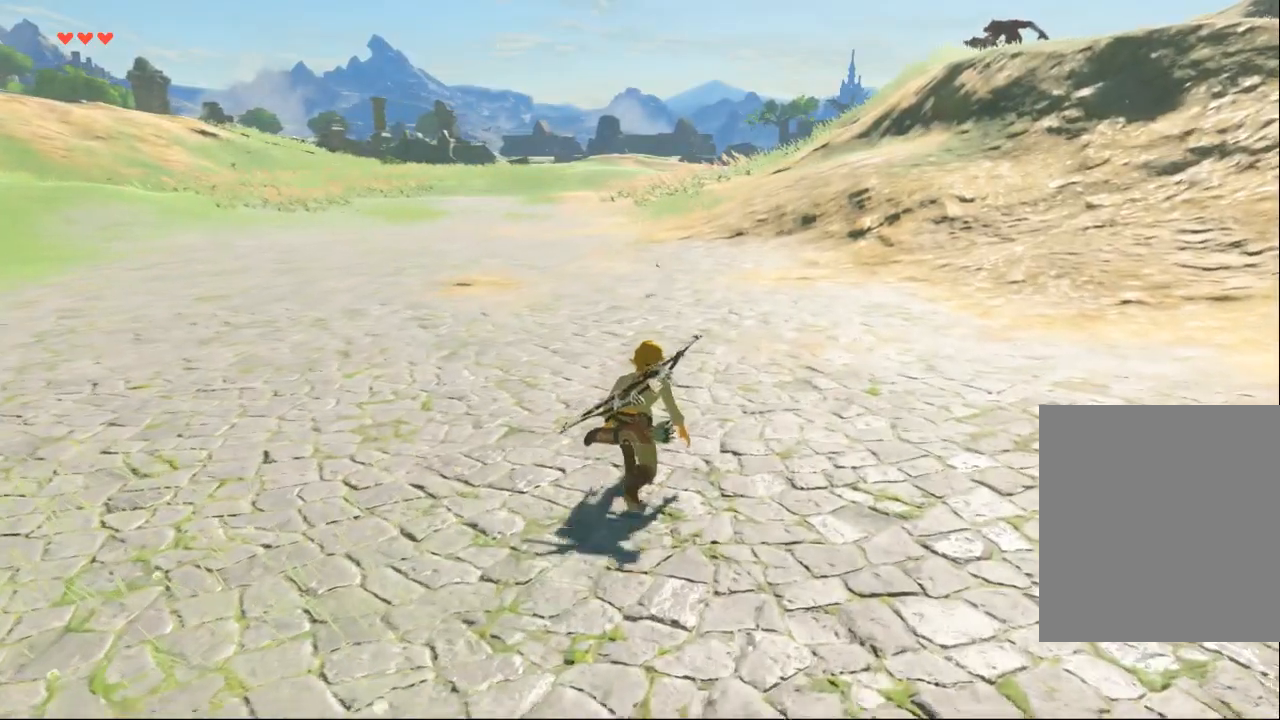
{"dt_ms": 500, "buttons": [], "left_stick": "up", "events": []}
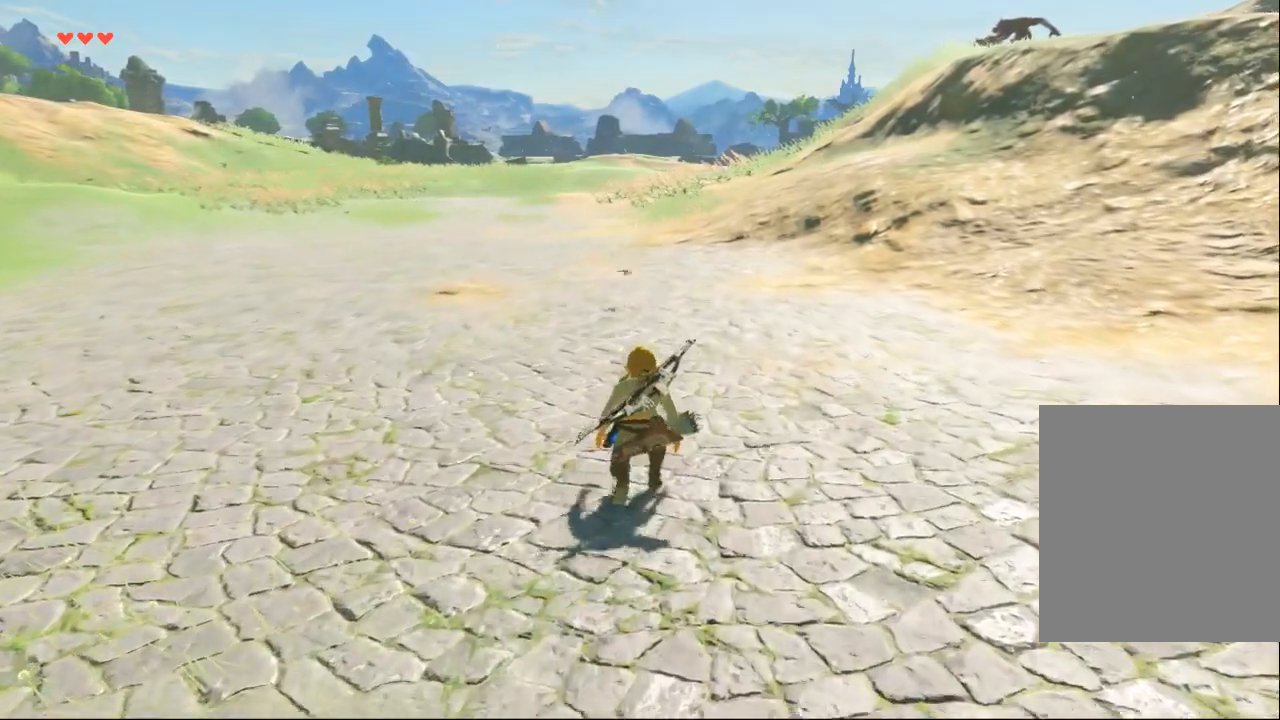
{"dt_ms": 500, "buttons": [], "left_stick": "up", "events": []}
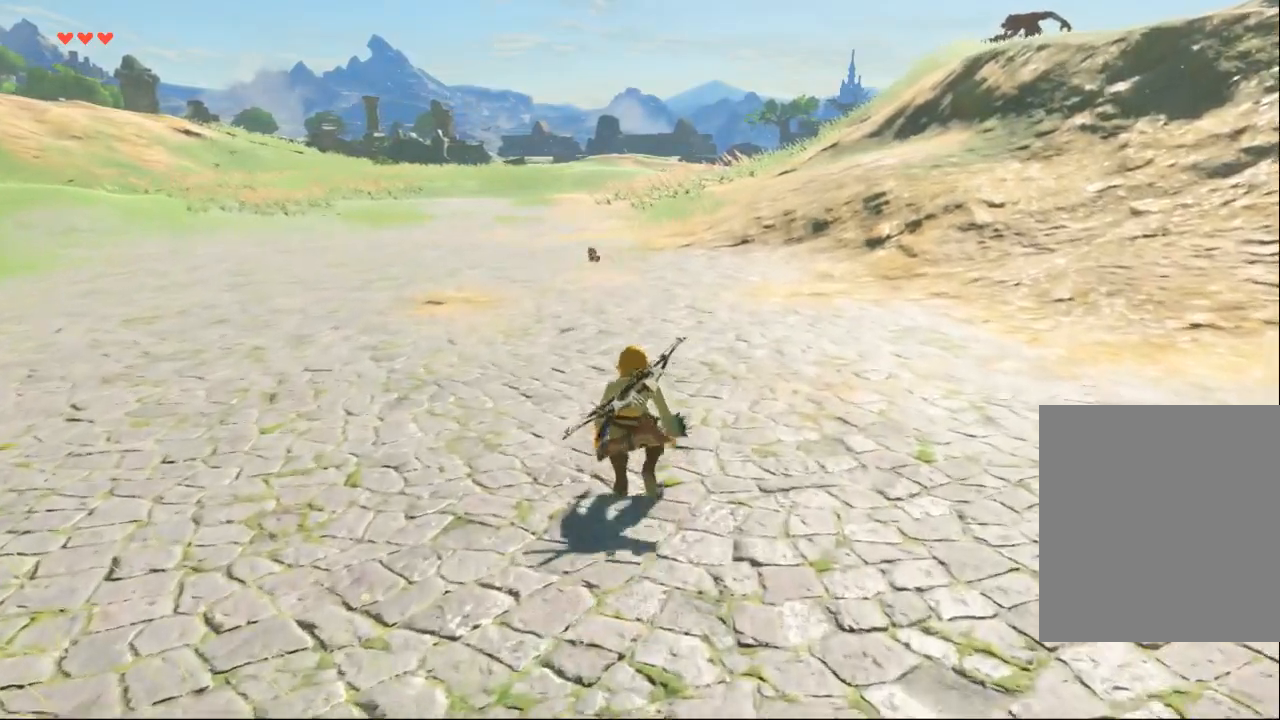
{"dt_ms": 500, "buttons": [], "left_stick": "up"}
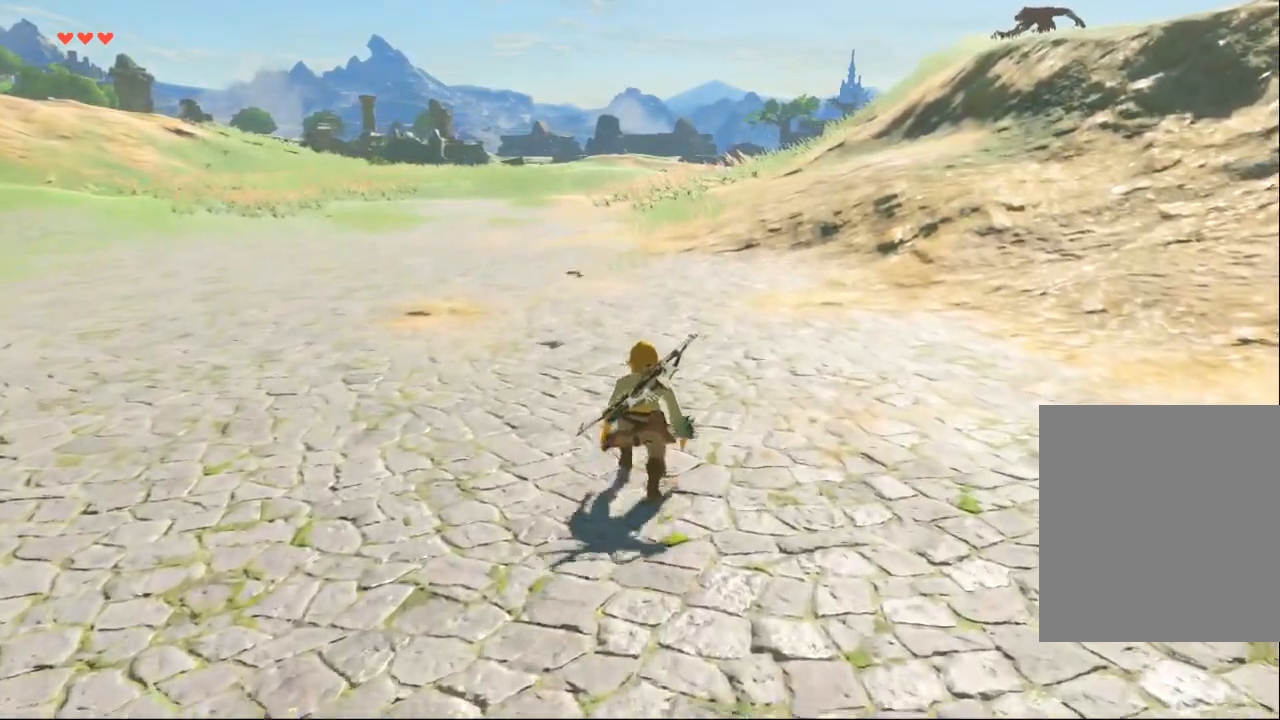
{"dt_ms": 500, "buttons": [], "left_stick": "up", "events": []}
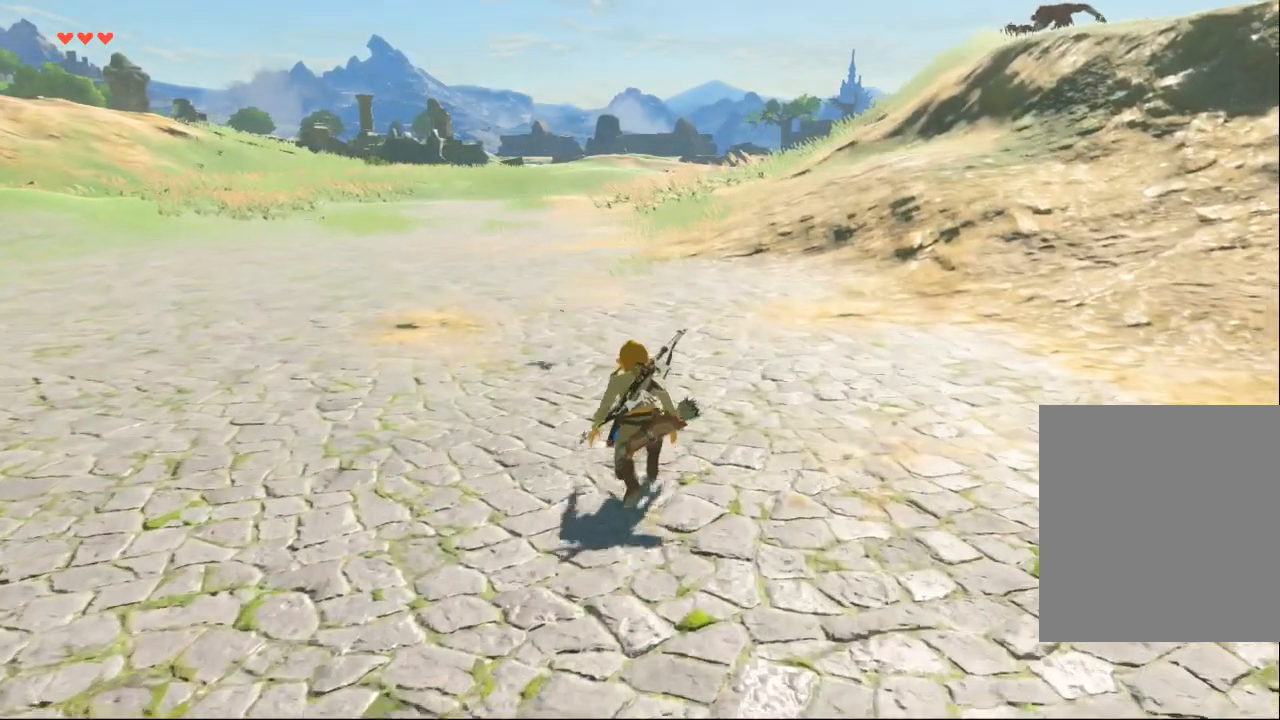
{"dt_ms": 500, "buttons": [], "left_stick": "up", "events": [[433, "B", "down"], [500, "B", "up"]]}
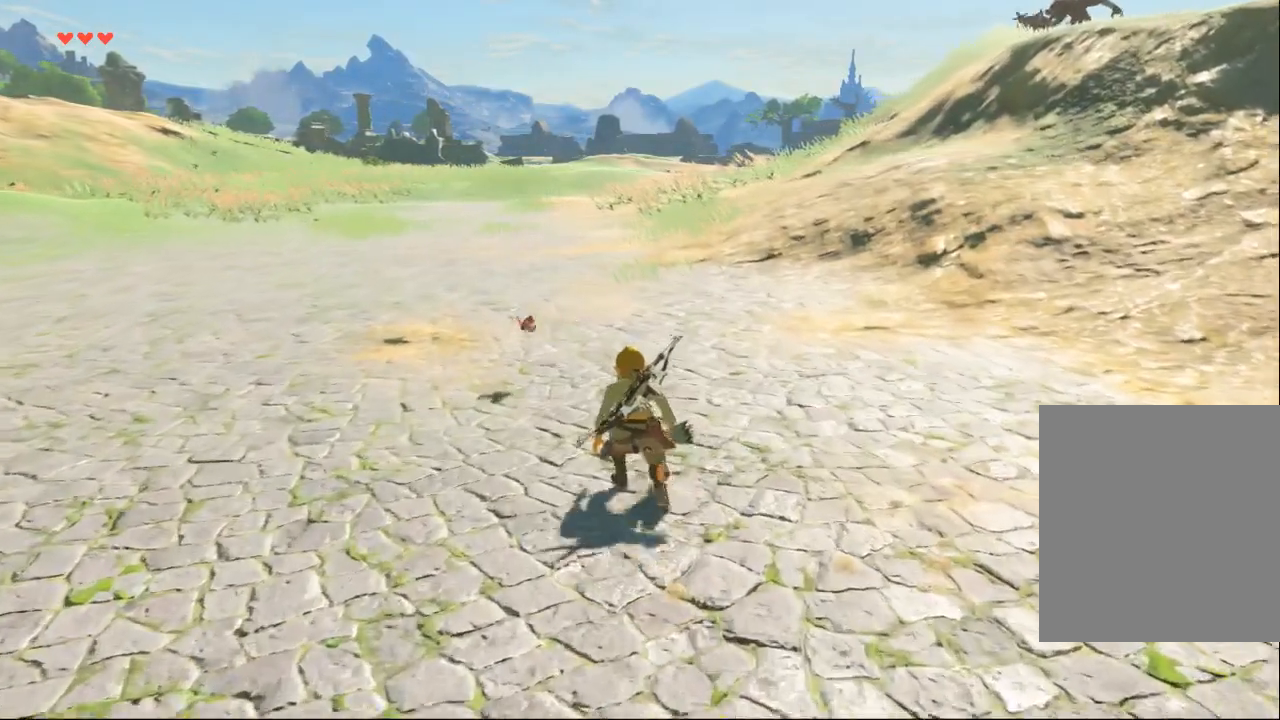
{"dt_ms": 500, "buttons": ["B"], "left_stick": "up", "events": [[167, "R1", "down"], [300, "R1", "up"], [467, "B", "down"]]}
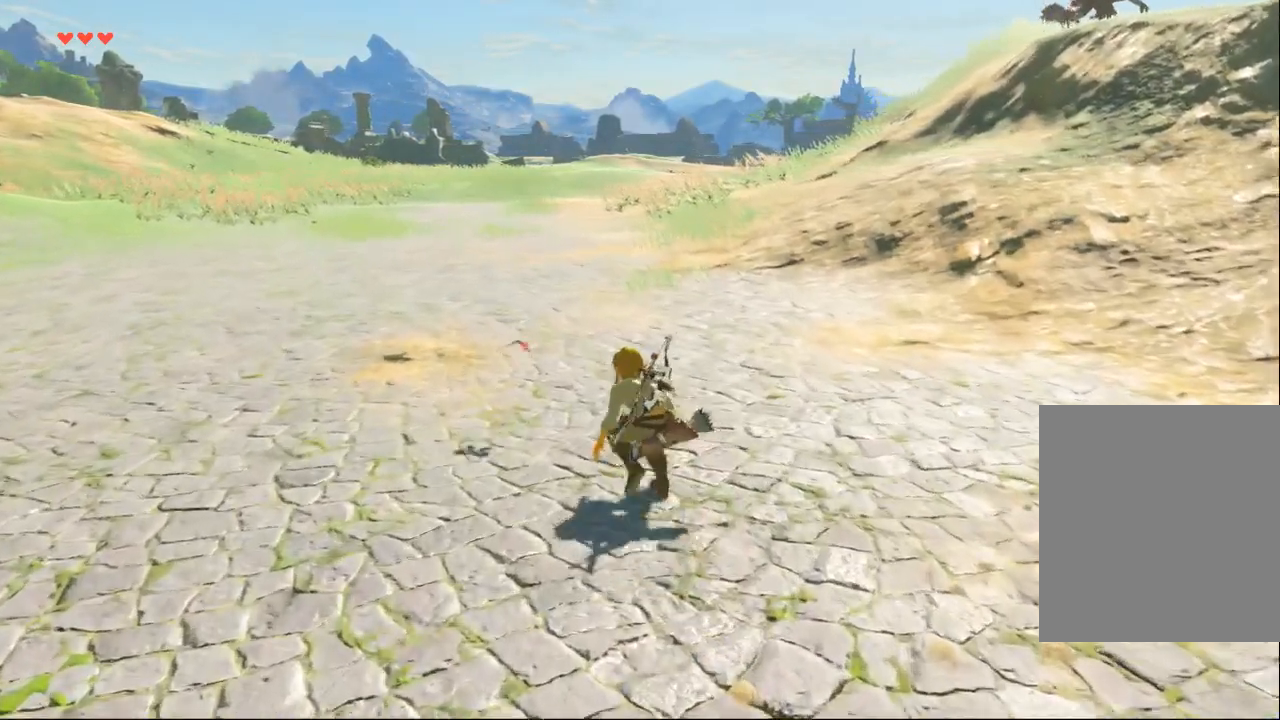
{"dt_ms": 500, "buttons": [], "left_stick": "down-left", "events": [[67, "B", "up"], [67, "left_stick", "up-left"], [133, "B", "down"], [233, "B", "up"], [500, "left_stick", "down-left"]]}
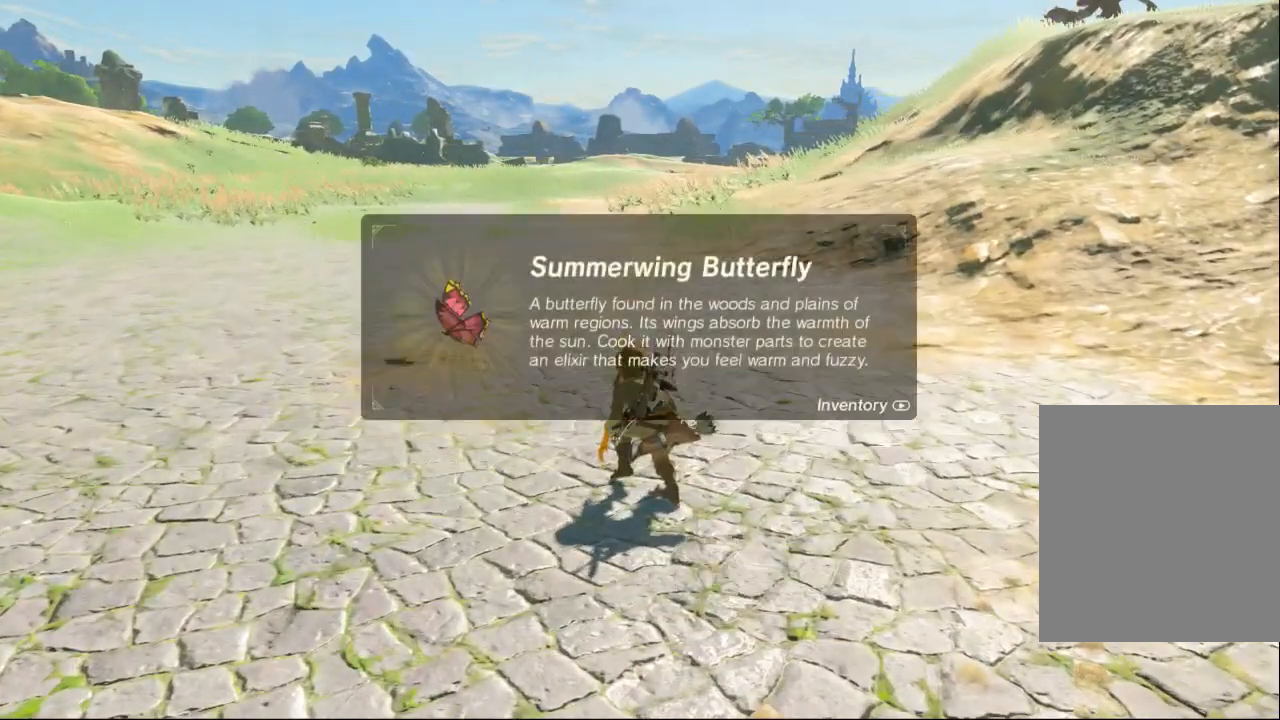
{"dt_ms": 500, "buttons": ["B"], "left_stick": "down-right", "events": [[133, "left_stick", "down"], [233, "B", "down"], [333, "B", "up"], [367, "left_stick", "down-right"], [467, "B", "down"]]}
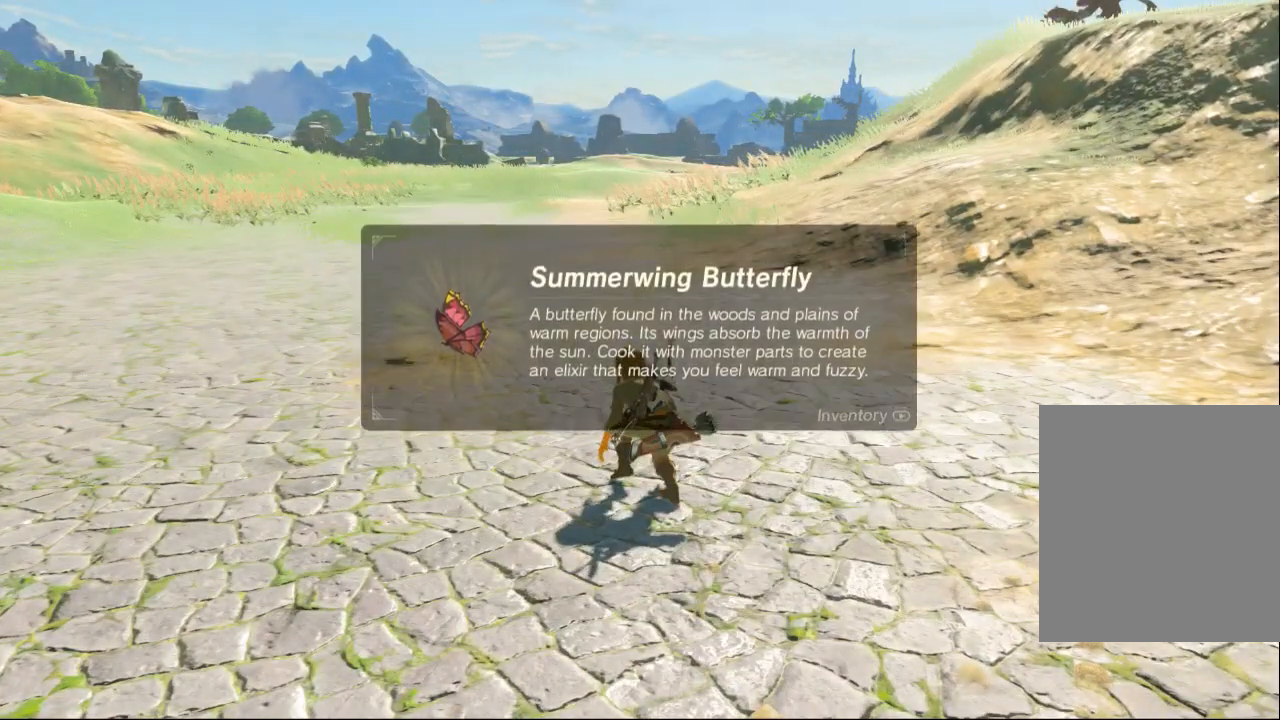
{"dt_ms": 500, "buttons": [], "left_stick": "down-right", "events": [[67, "B", "up"], [233, "B", "down"], [333, "B", "up"]]}
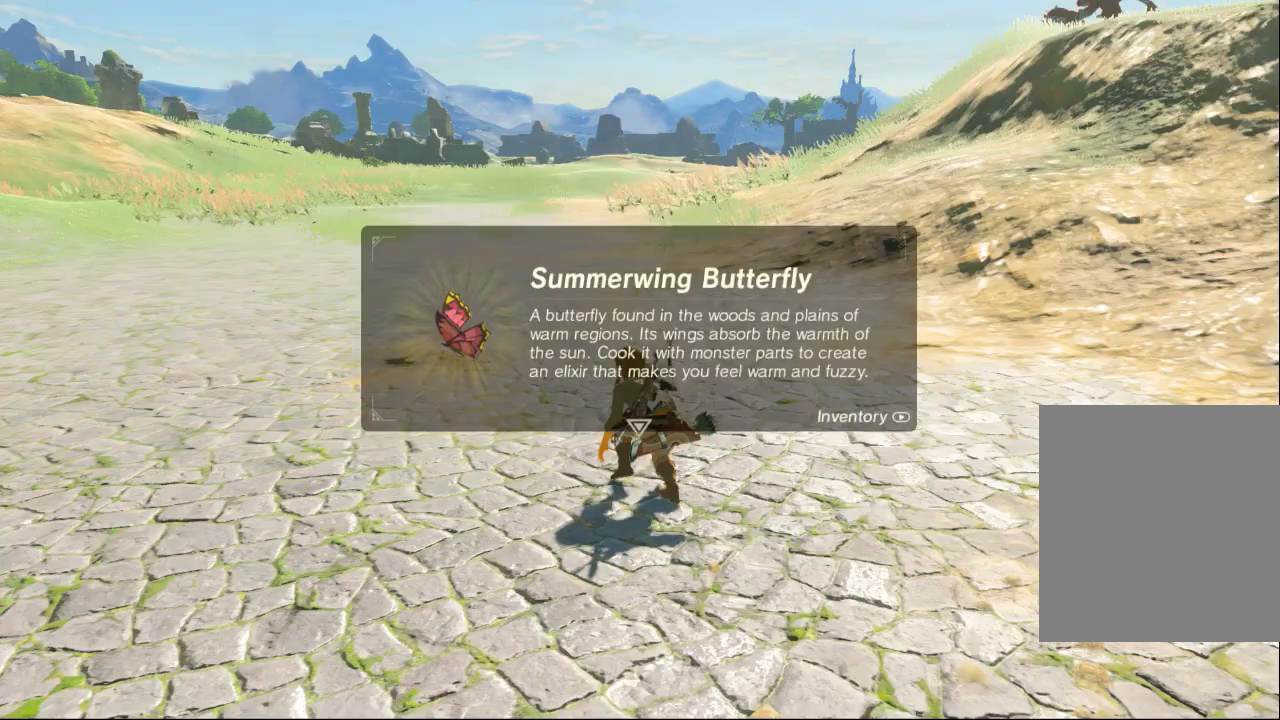
{"dt_ms": 500, "buttons": [], "left_stick": "down-right", "events": [[367, "B", "down"], [500, "B", "up"]]}
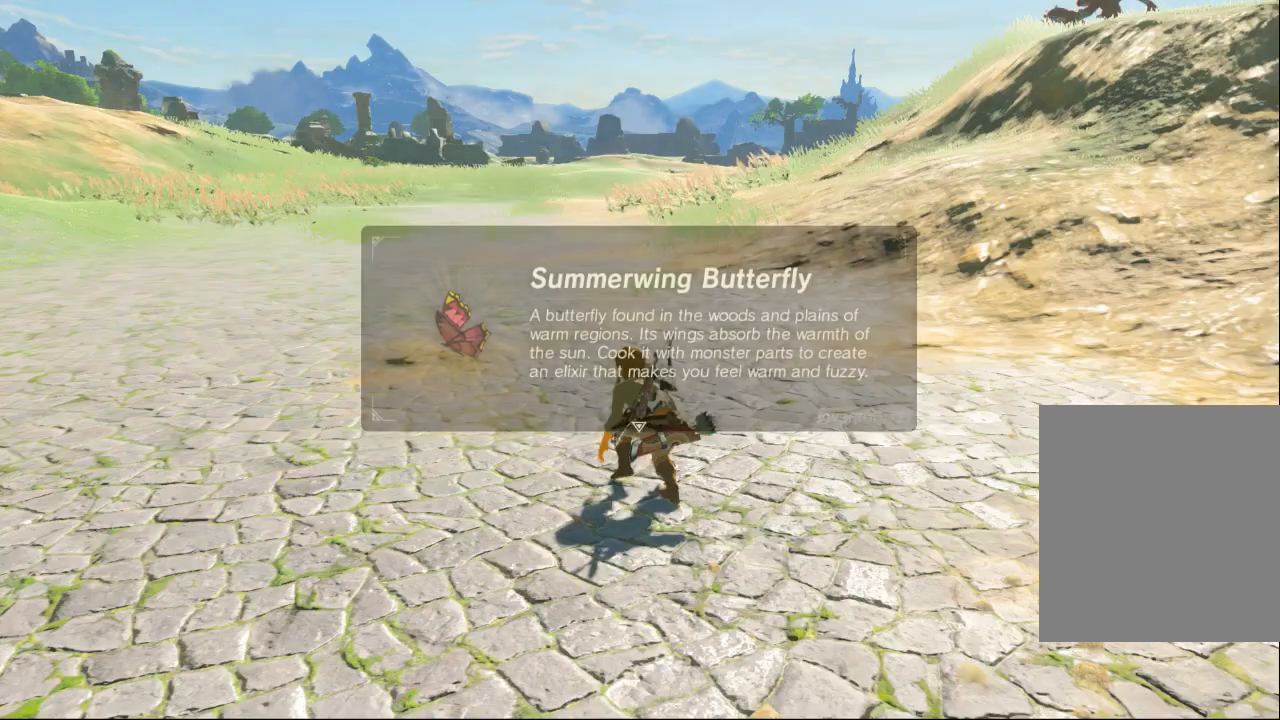
{"dt_ms": 500, "buttons": [], "left_stick": "down-right", "events": []}
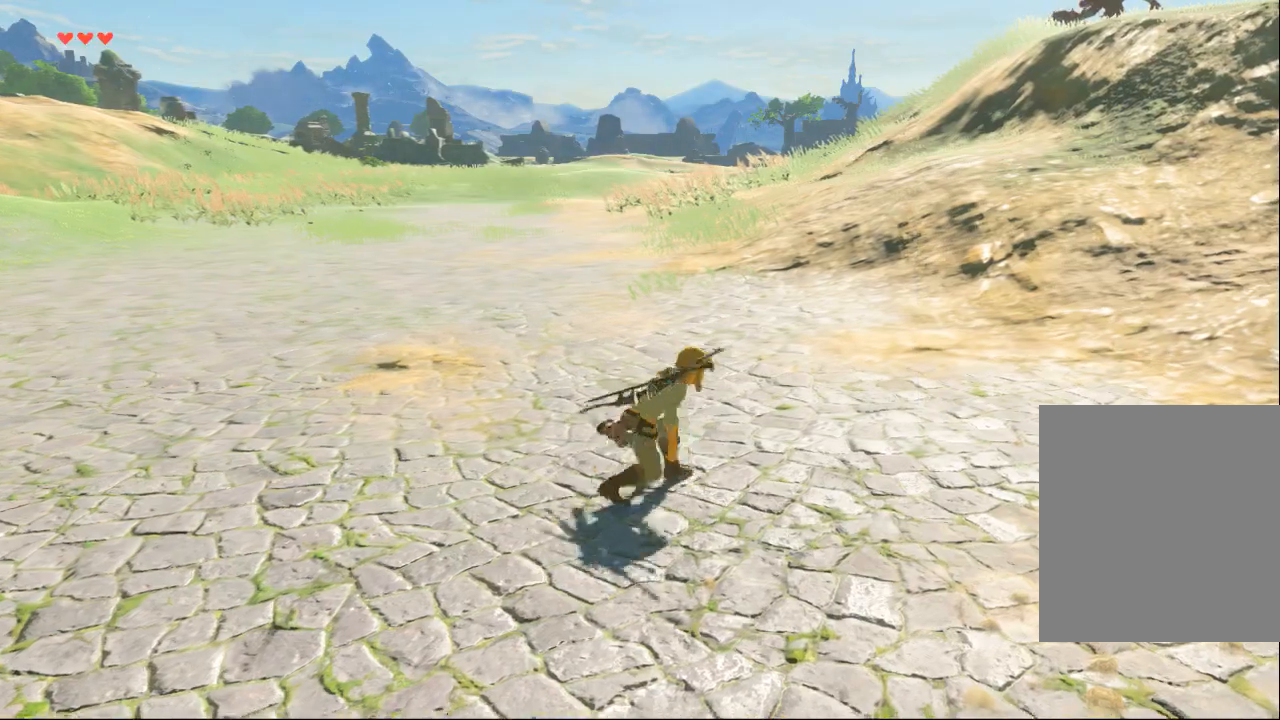
{"dt_ms": 500, "buttons": [], "left_stick": "right", "events": [[433, "left_stick", "right"]]}
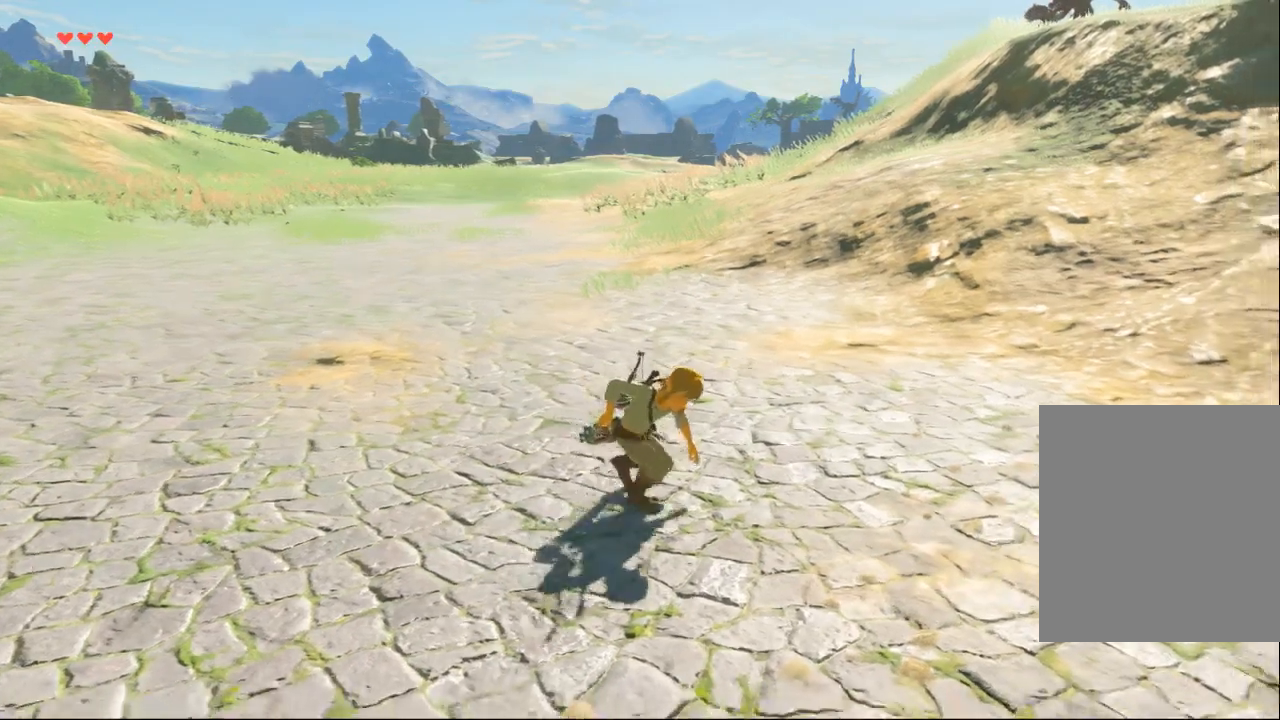
{"dt_ms": 500, "buttons": [], "left_stick": "right", "events": []}
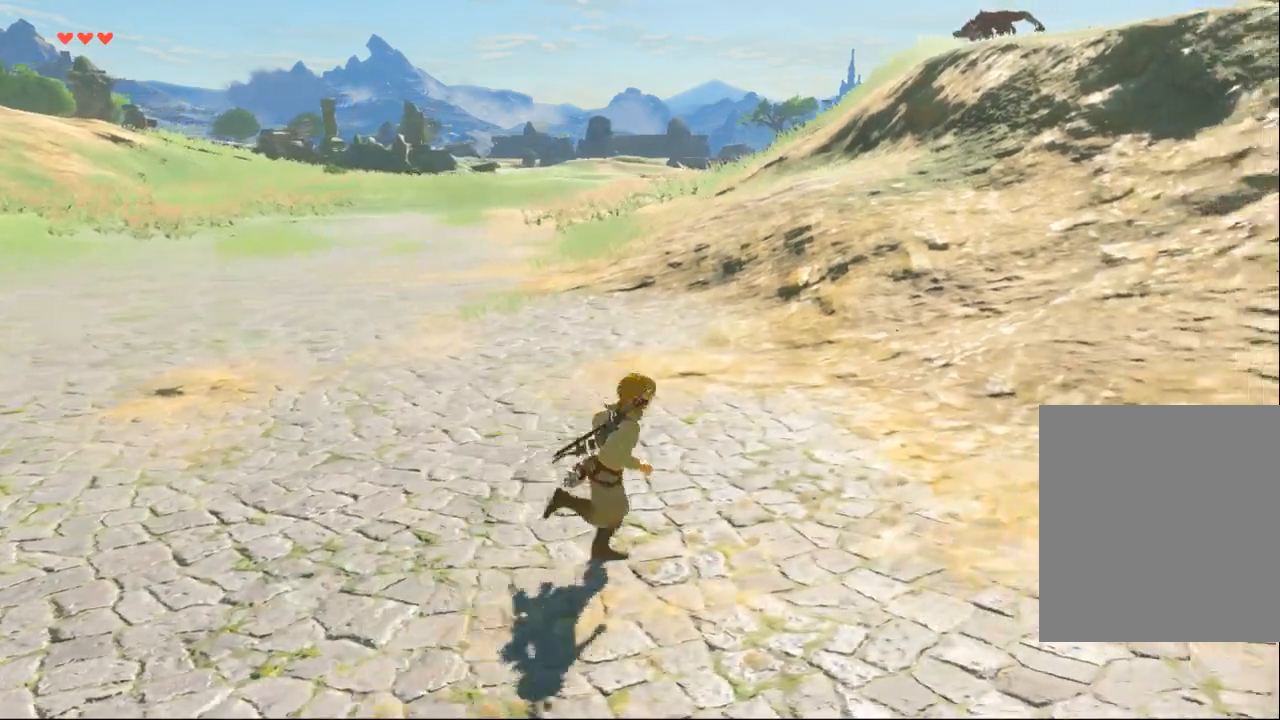
{"dt_ms": 500, "buttons": [], "left_stick": "right", "events": []}